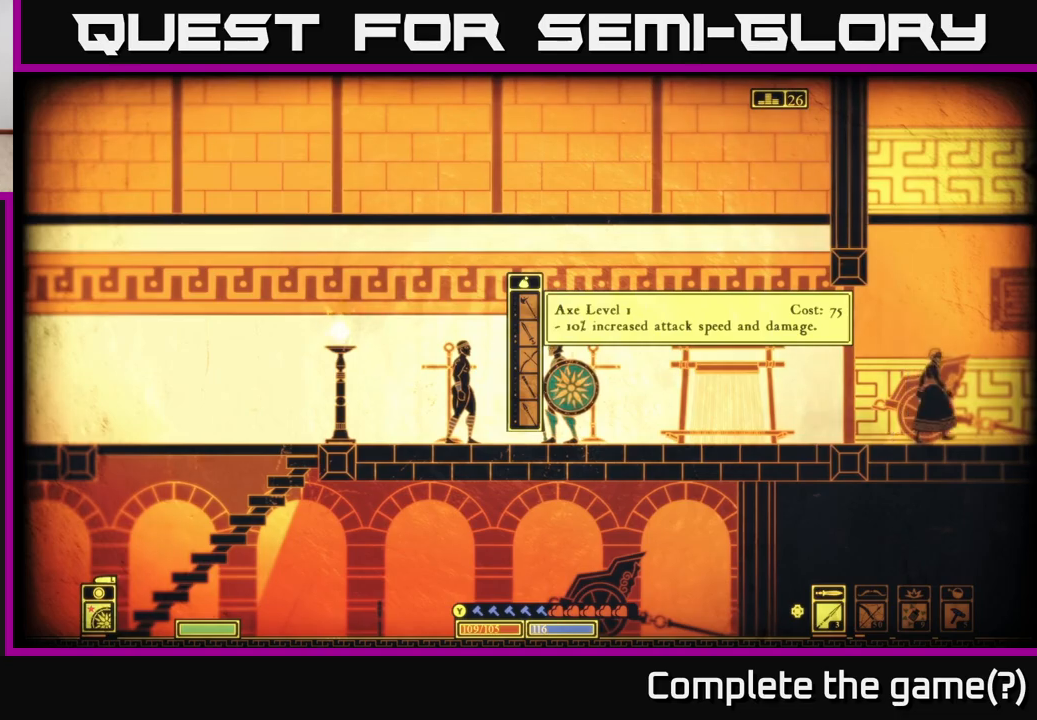
Gameplay with a controller (Xbox layout); each line is a JSON object with the inputs held at the frame after it. "events" lists button and stick changes between this image and that frame as [ms after this image, input, new state], when the widget could be followed in between.
{"buttons": [], "left_stick": "right", "right_stick": "center", "events": [[67, "left_stick", "center"], [317, "B", "down"], [417, "B", "up"], [417, "left_stick", "right"]]}
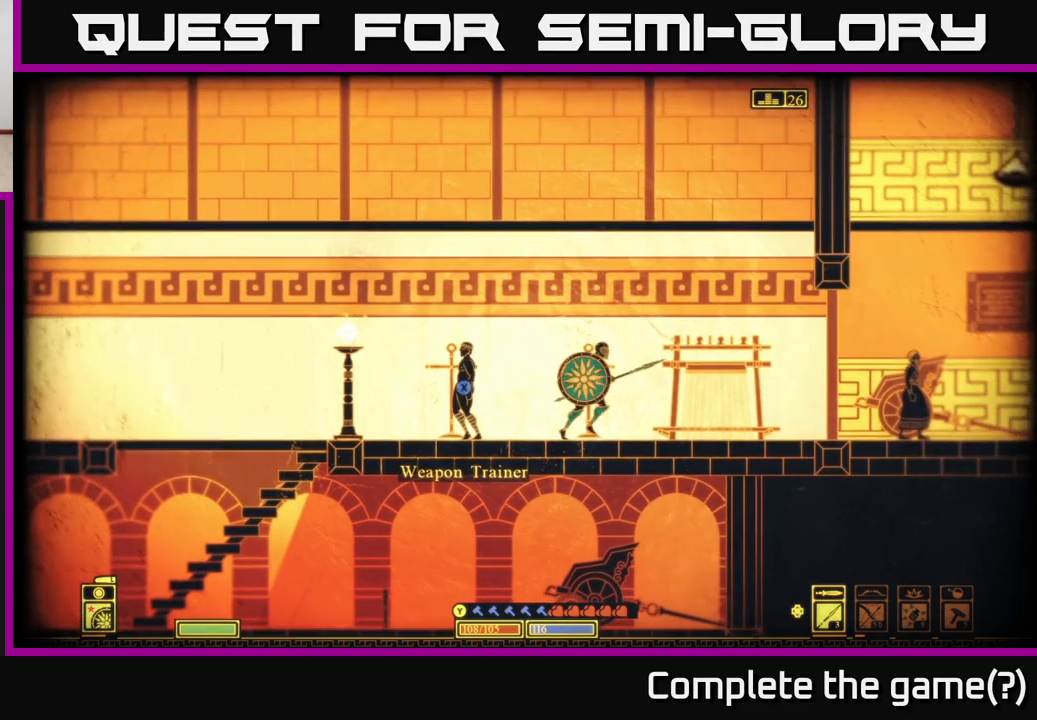
{"buttons": [], "left_stick": "right", "right_stick": "center", "events": []}
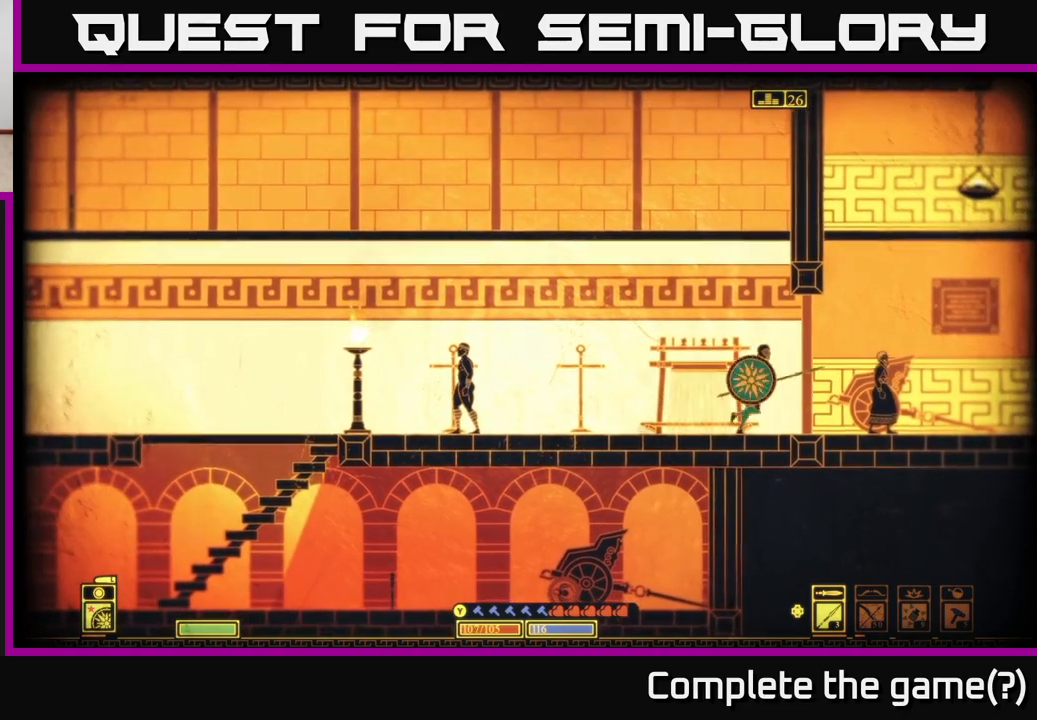
{"buttons": ["A"], "left_stick": "right", "right_stick": "center", "events": [[383, "A", "down"]]}
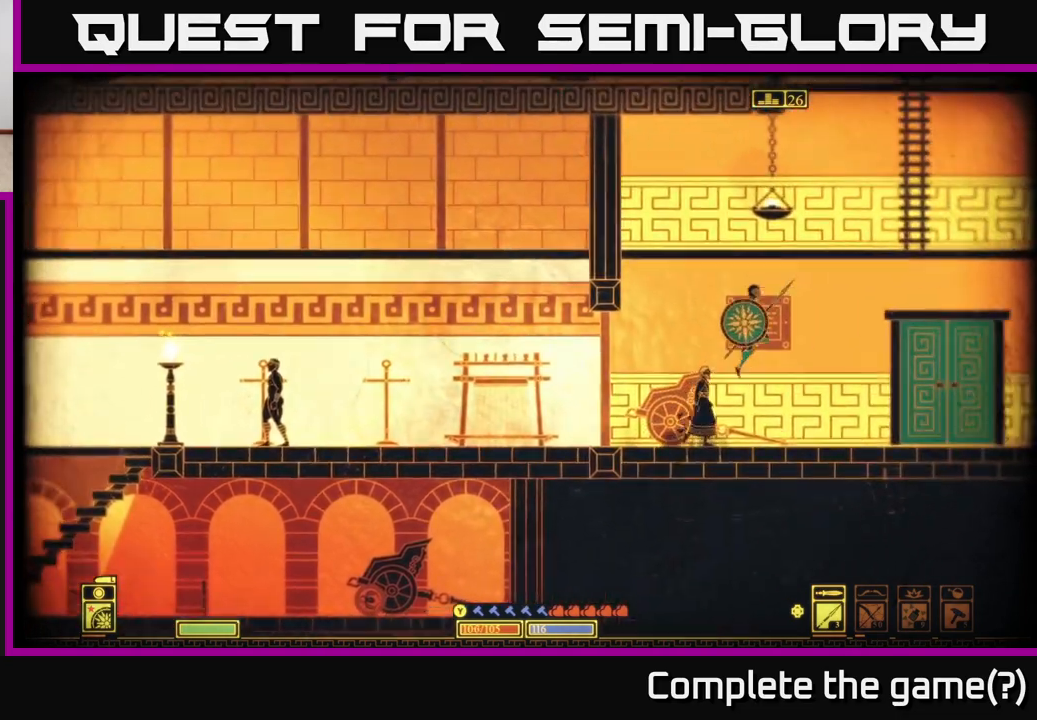
{"buttons": [], "left_stick": "right", "right_stick": "center", "events": [[383, "A", "up"]]}
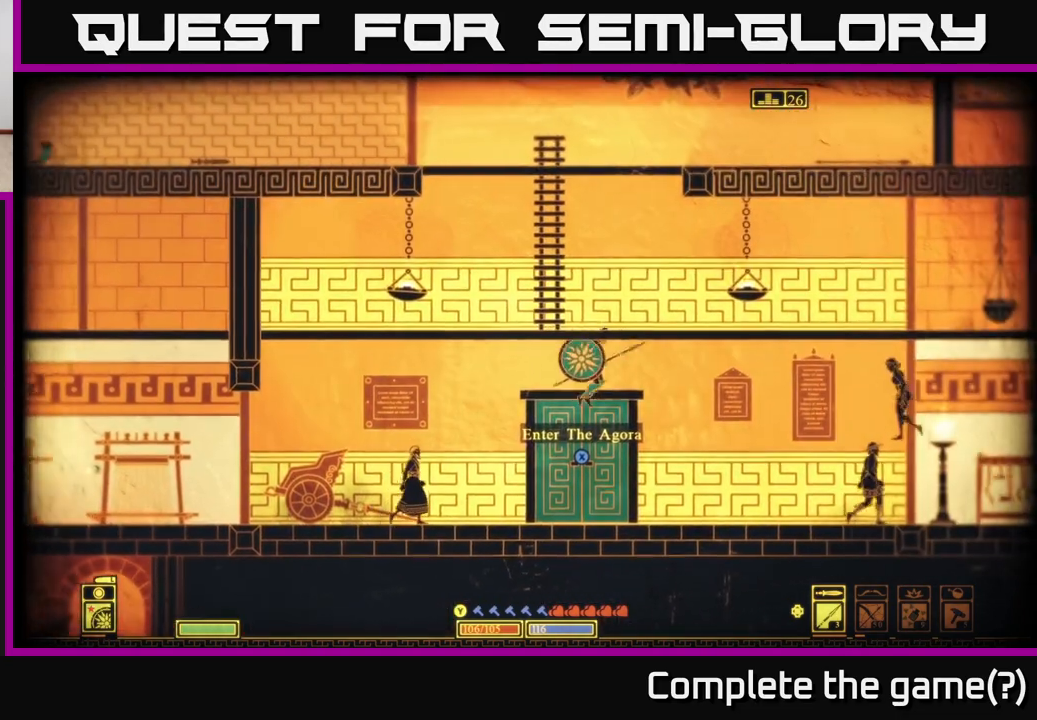
{"buttons": [], "left_stick": "center", "right_stick": "center", "events": [[167, "left_stick", "center"]]}
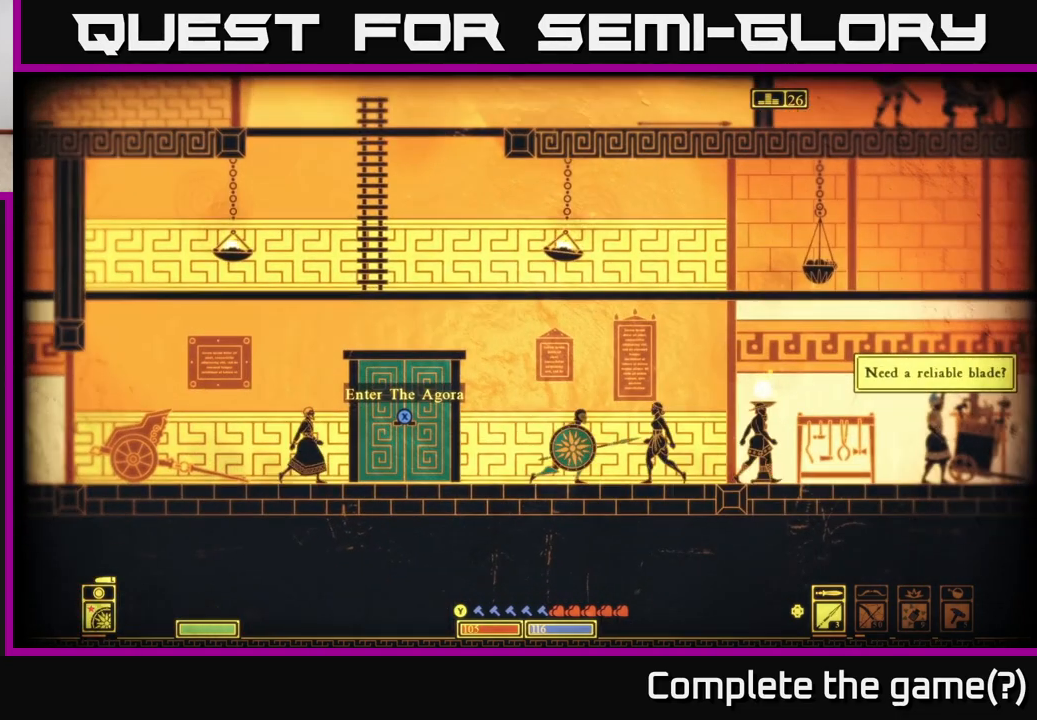
{"buttons": [], "left_stick": "right", "right_stick": "center", "events": [[200, "left_stick", "right"]]}
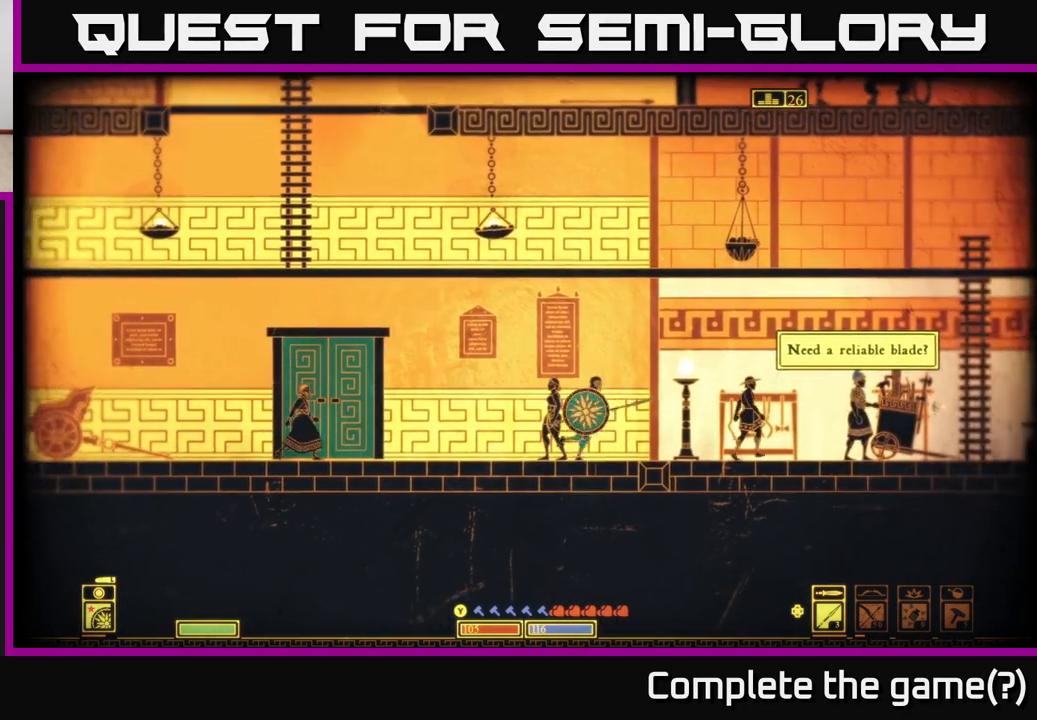
{"buttons": [], "left_stick": "right", "right_stick": "center", "events": []}
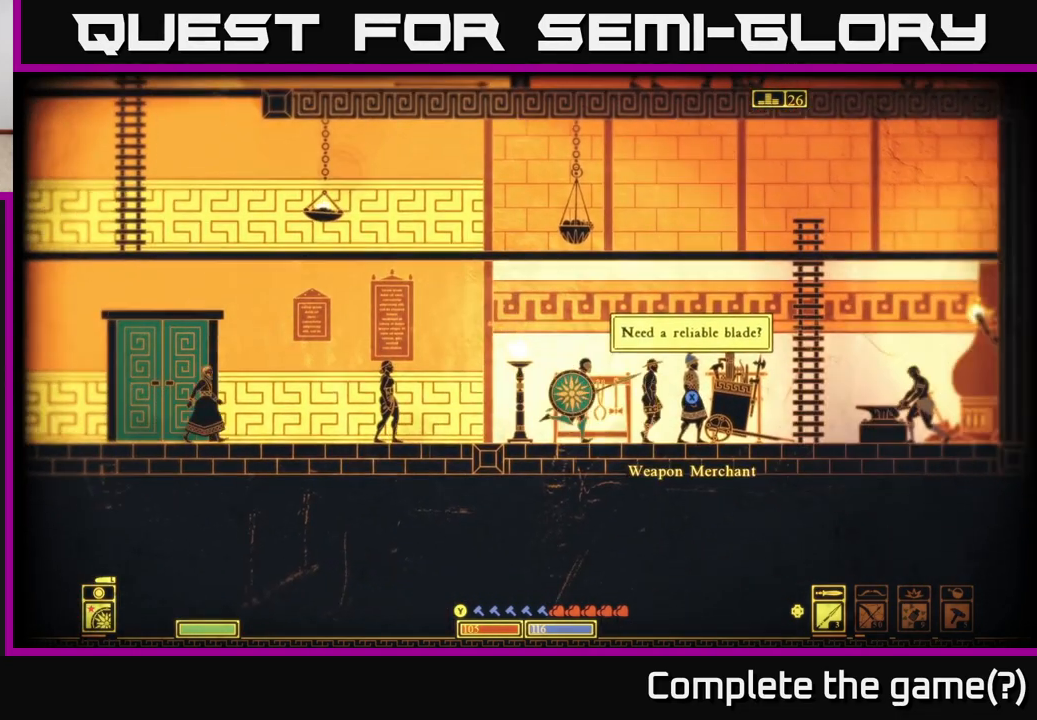
{"buttons": [], "left_stick": "center", "right_stick": "center", "events": [[350, "left_stick", "center"]]}
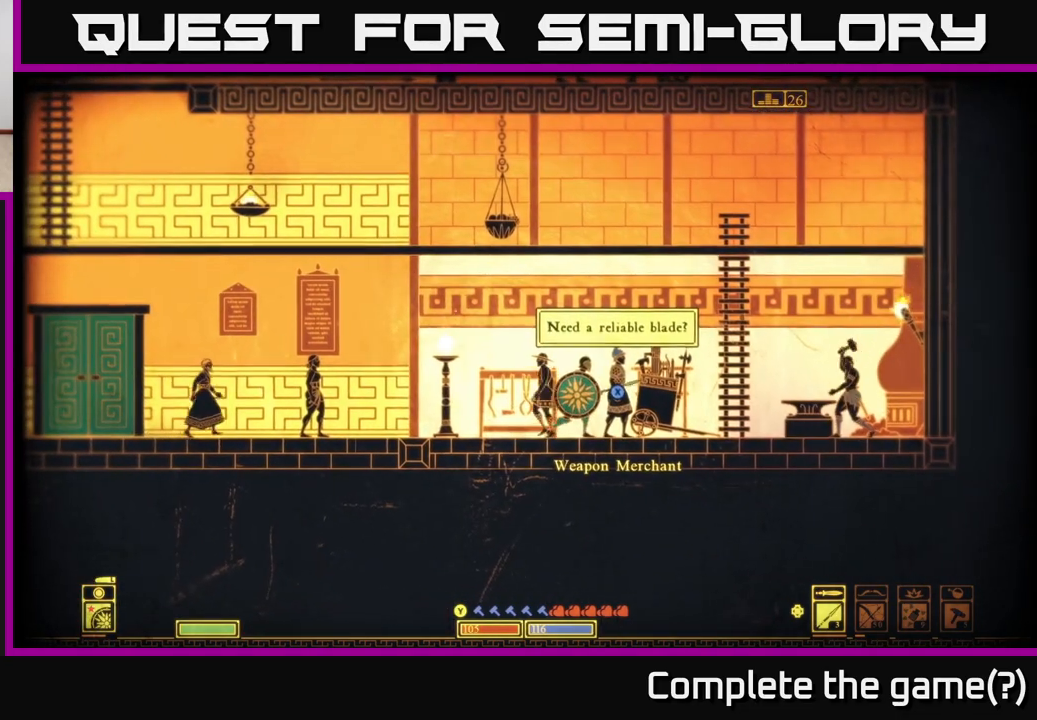
{"buttons": [], "left_stick": "left", "right_stick": "left", "events": [[250, "left_stick", "left"], [317, "right_stick", "left"]]}
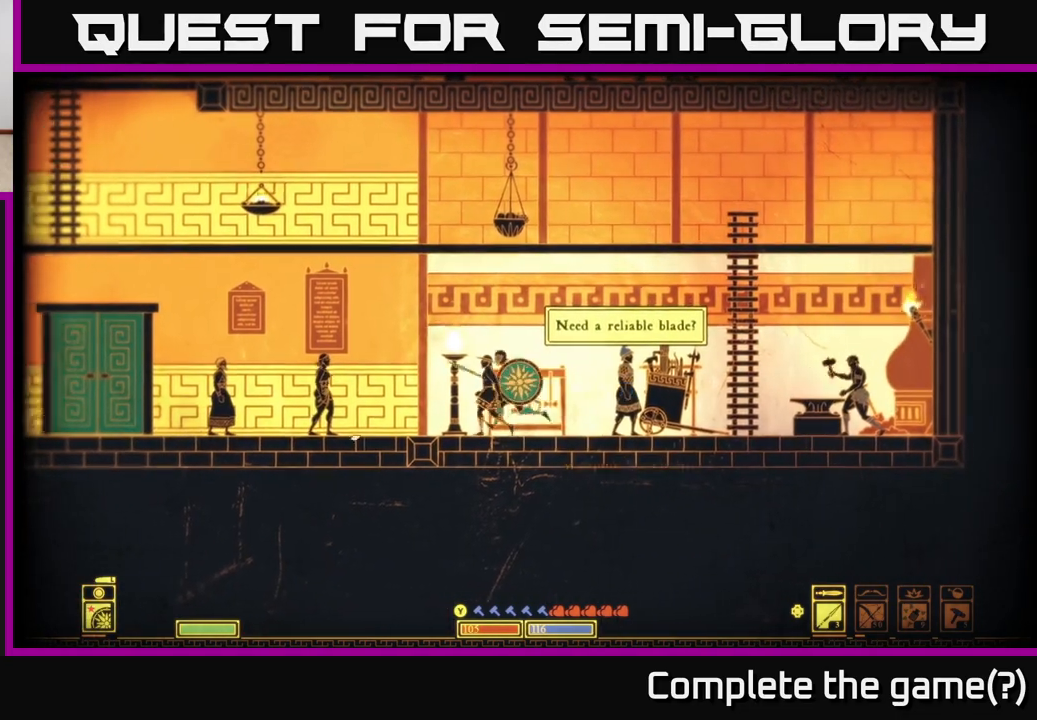
{"buttons": [], "left_stick": "left", "right_stick": "up", "events": [[117, "right_stick", "up-left"], [500, "right_stick", "up"]]}
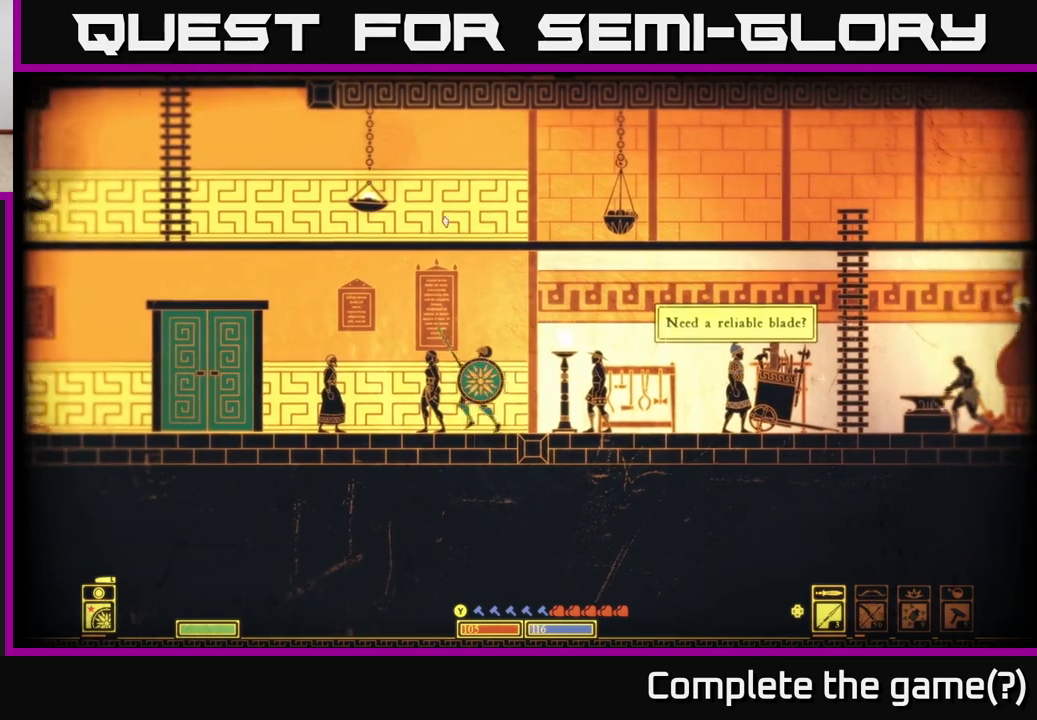
{"buttons": [], "left_stick": "left", "right_stick": "right", "events": [[300, "right_stick", "center"], [500, "right_stick", "right"]]}
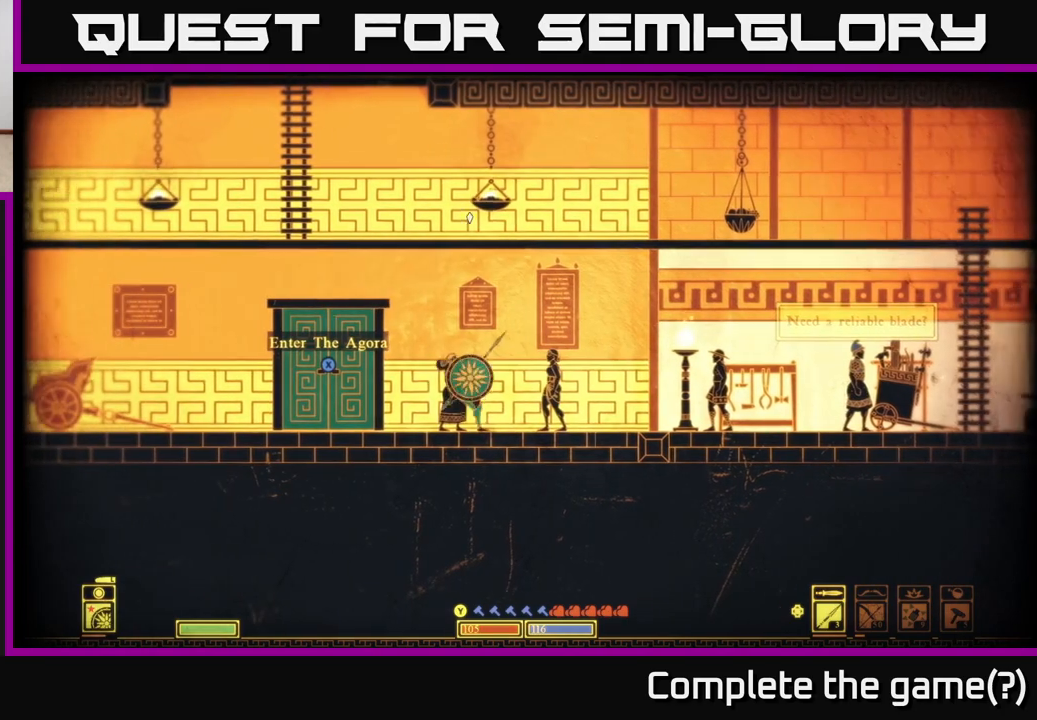
{"buttons": [], "left_stick": "center", "right_stick": "right", "events": [[450, "left_stick", "center"]]}
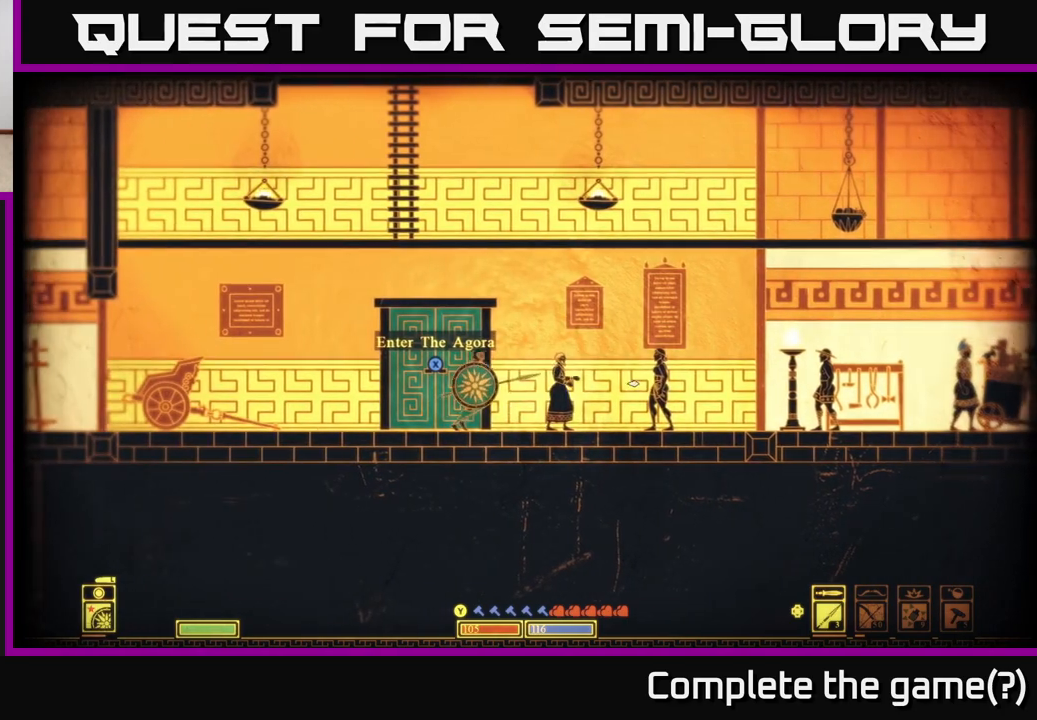
{"buttons": [], "left_stick": "center", "right_stick": "center", "events": [[50, "right_stick", "center"], [317, "left_stick", "left"], [500, "left_stick", "center"]]}
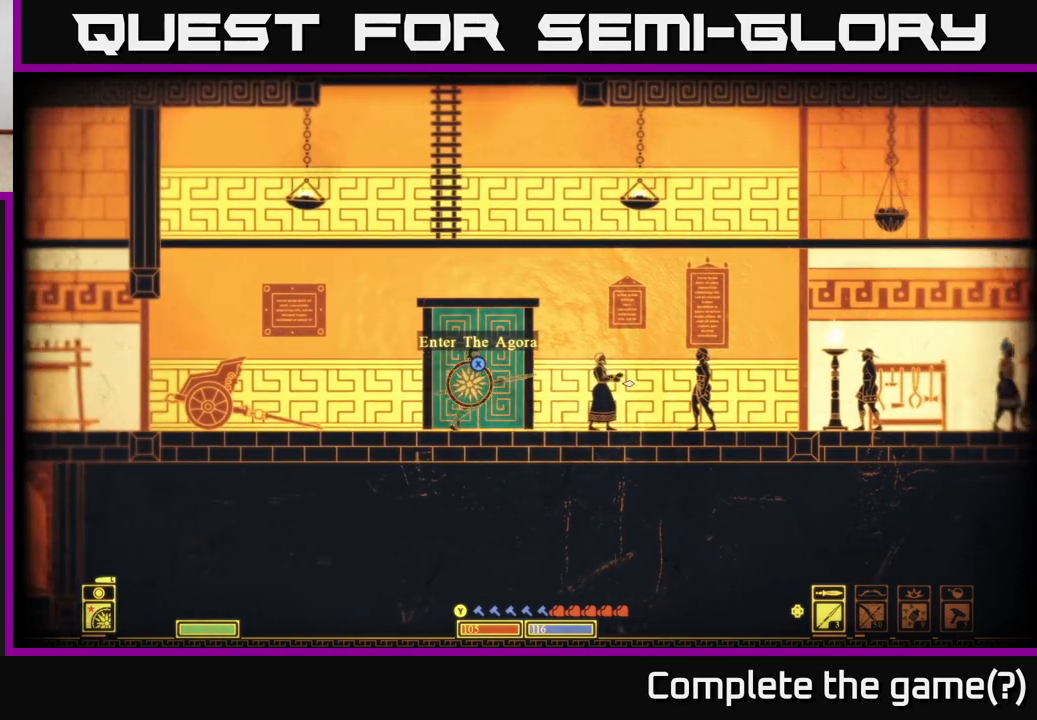
{"buttons": [], "left_stick": "right", "right_stick": "center", "events": [[400, "left_stick", "right"]]}
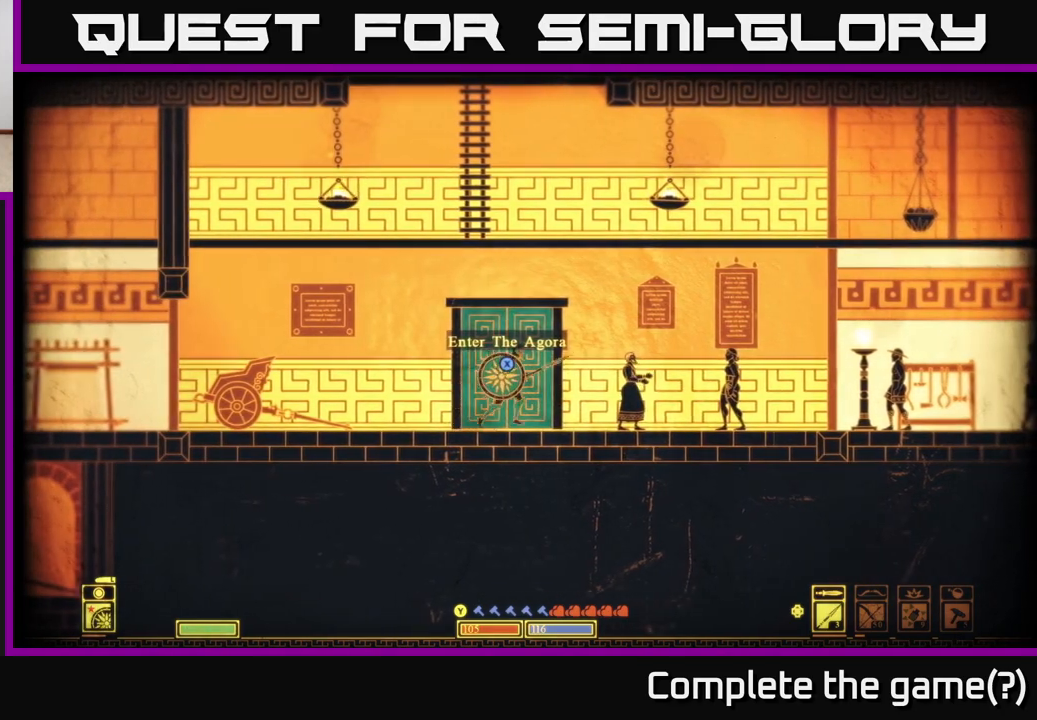
{"buttons": [], "left_stick": "center", "right_stick": "center", "events": [[67, "left_stick", "center"]]}
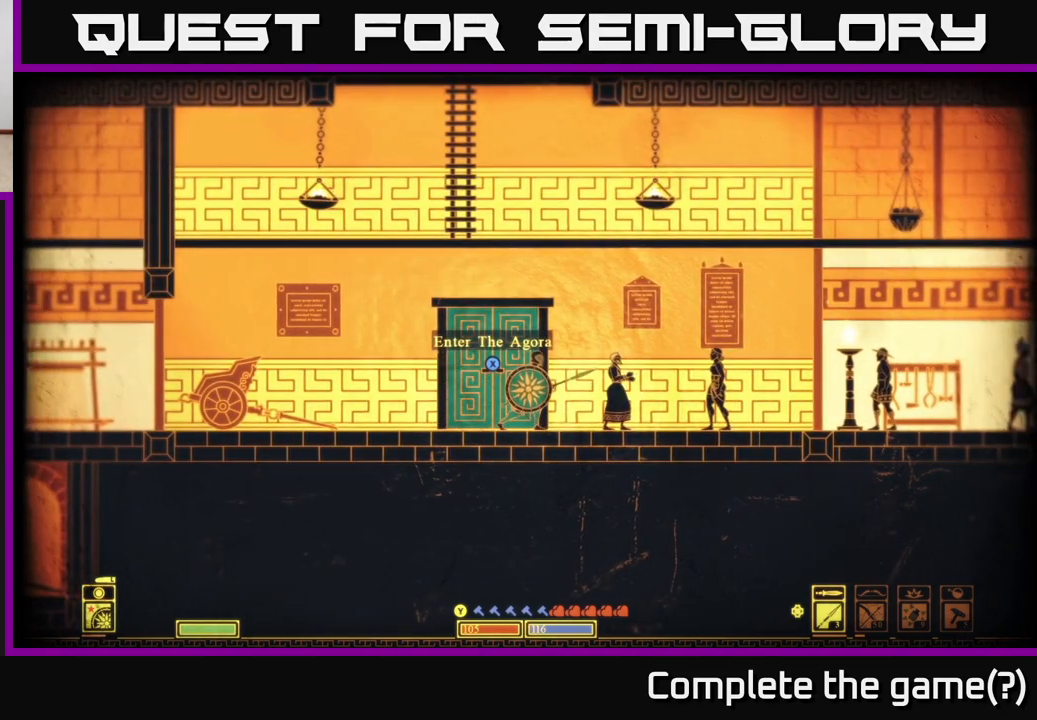
{"buttons": [], "left_stick": "down-right", "right_stick": "center", "events": [[333, "left_stick", "left"], [500, "left_stick", "down-right"]]}
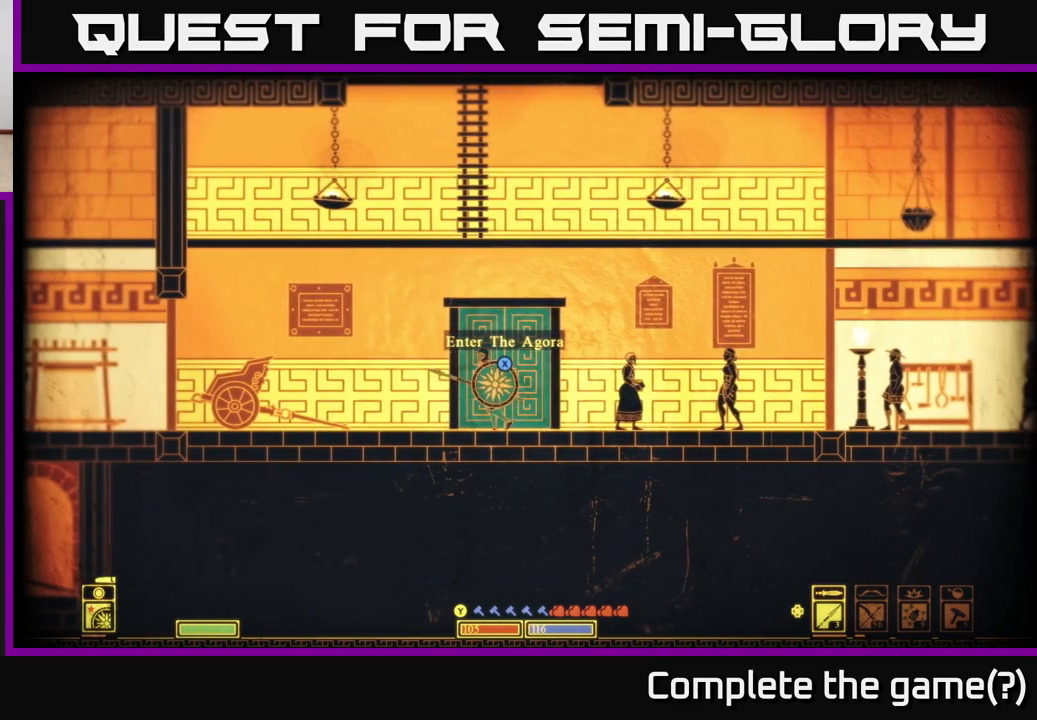
{"buttons": [], "left_stick": "right", "right_stick": "center", "events": [[133, "left_stick", "center"], [300, "left_stick", "left"], [500, "left_stick", "right"]]}
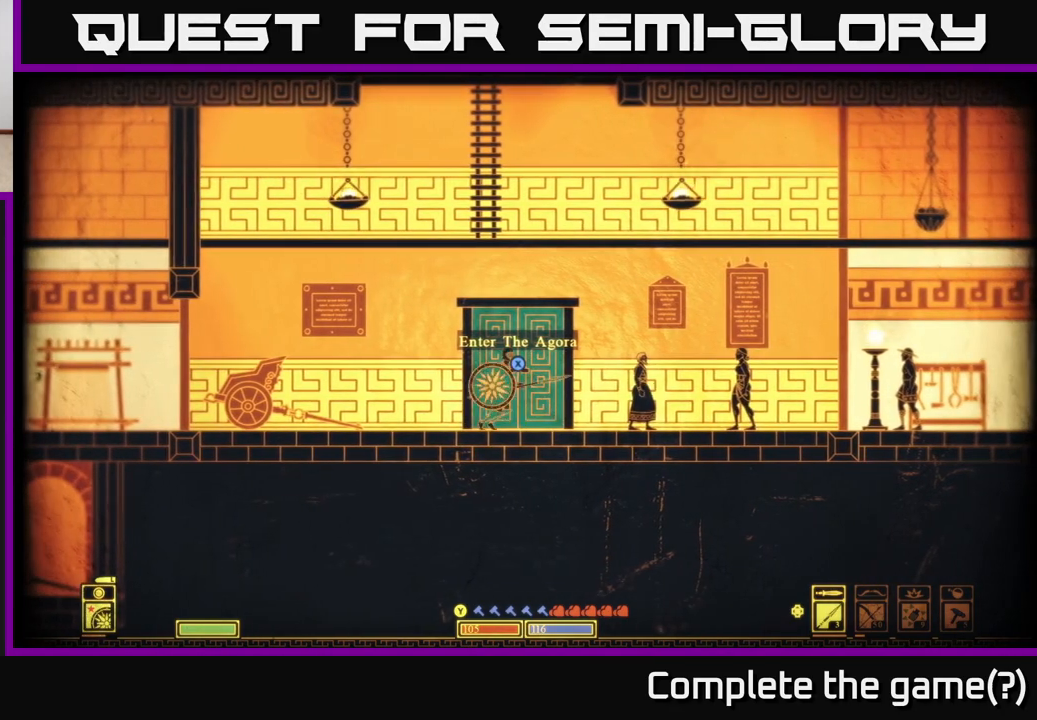
{"buttons": [], "left_stick": "left", "right_stick": "center", "events": [[117, "left_stick", "center"], [367, "left_stick", "left"]]}
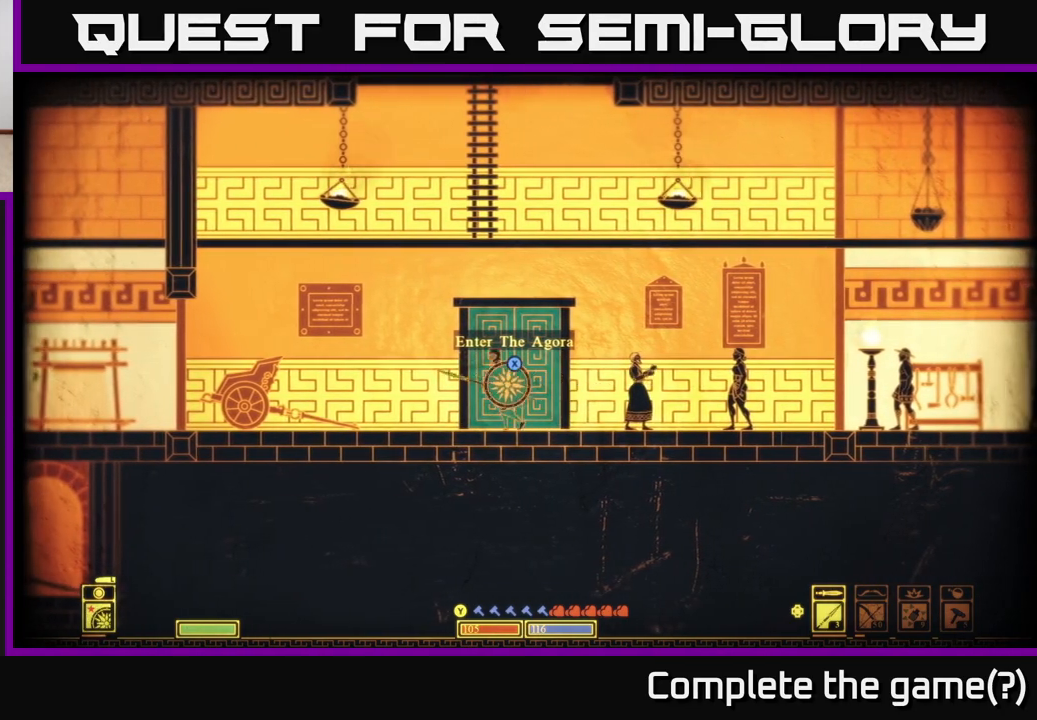
{"buttons": [], "left_stick": "center", "right_stick": "center", "events": [[67, "left_stick", "center"], [133, "left_stick", "right"], [200, "left_stick", "center"]]}
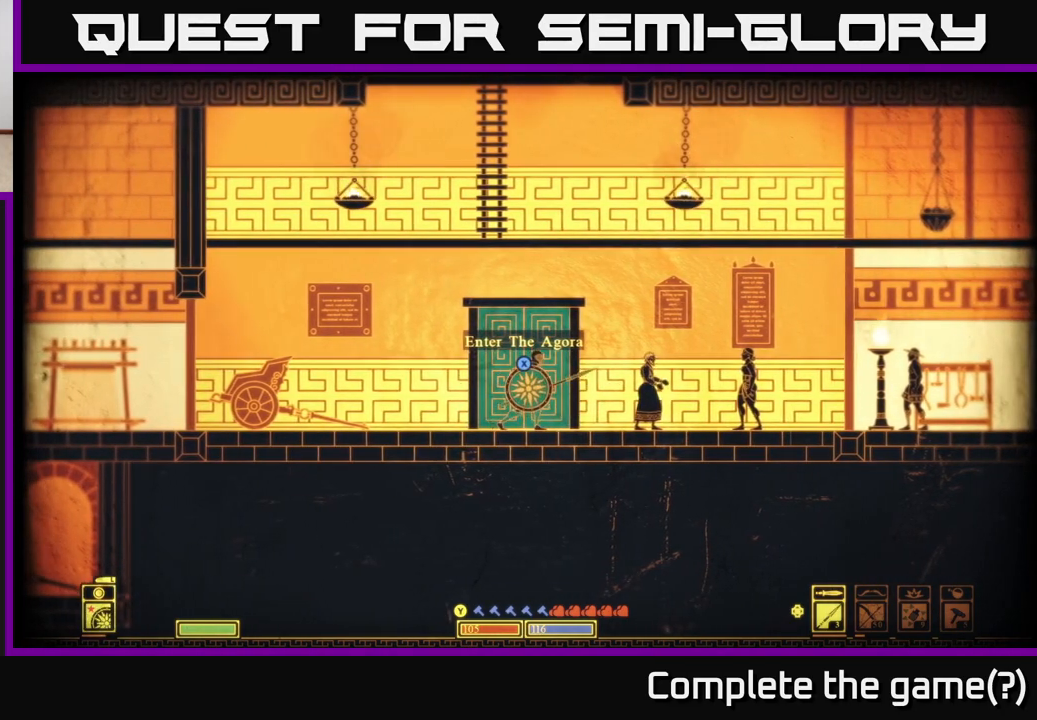
{"buttons": ["START"], "left_stick": "center", "right_stick": "center", "events": [[400, "START", "down"]]}
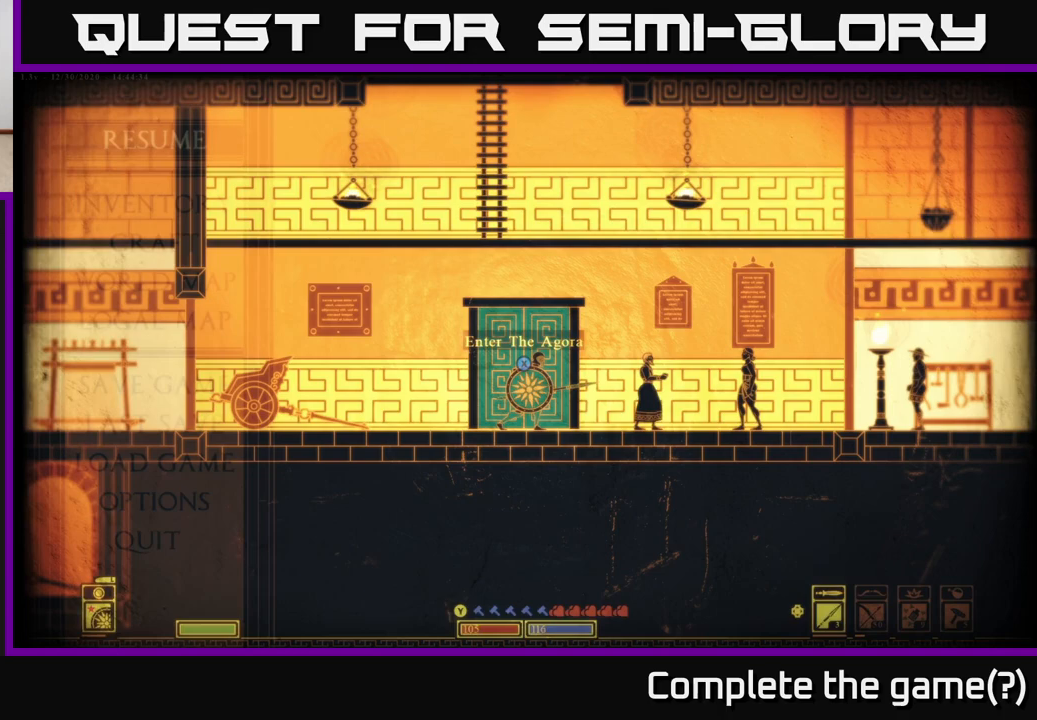
{"buttons": [], "left_stick": "center", "right_stick": "center", "events": [[83, "START", "up"]]}
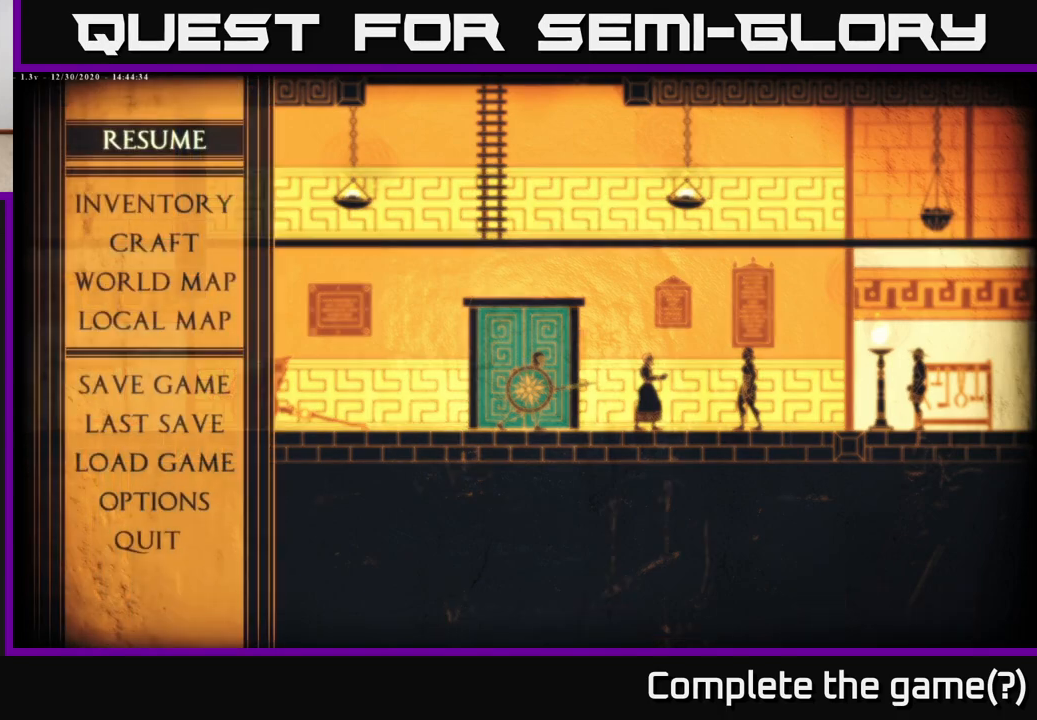
{"buttons": [], "left_stick": "center", "right_stick": "center", "events": [[150, "left_stick", "down"], [317, "left_stick", "center"]]}
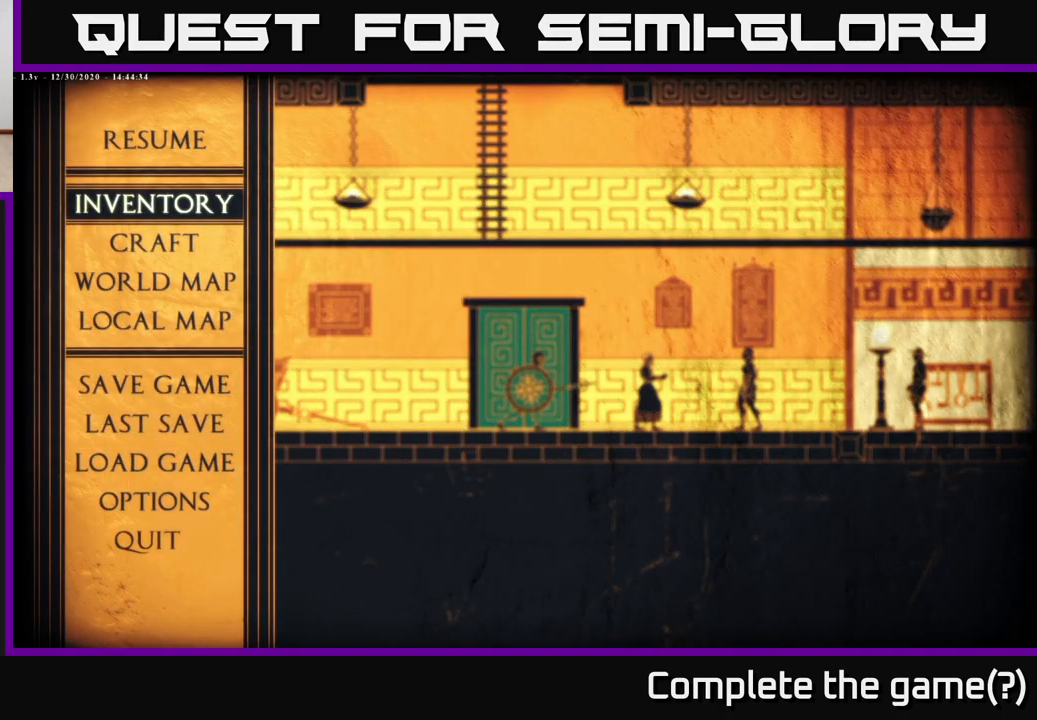
{"buttons": [], "left_stick": "center", "right_stick": "center", "events": []}
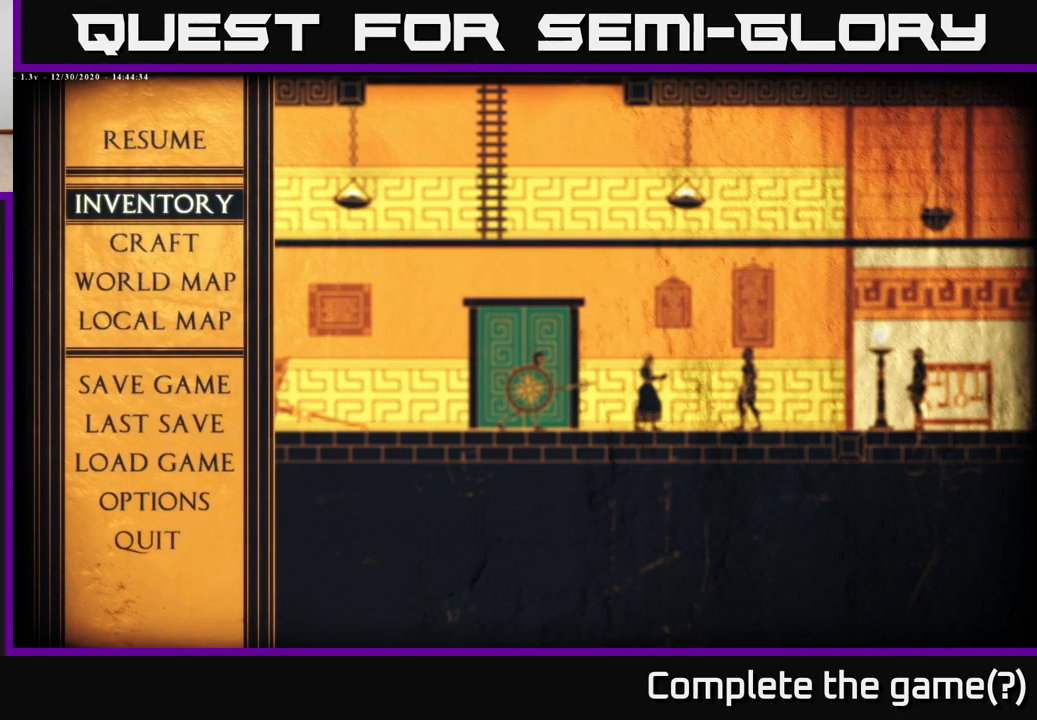
{"buttons": [], "left_stick": "center", "right_stick": "center", "events": []}
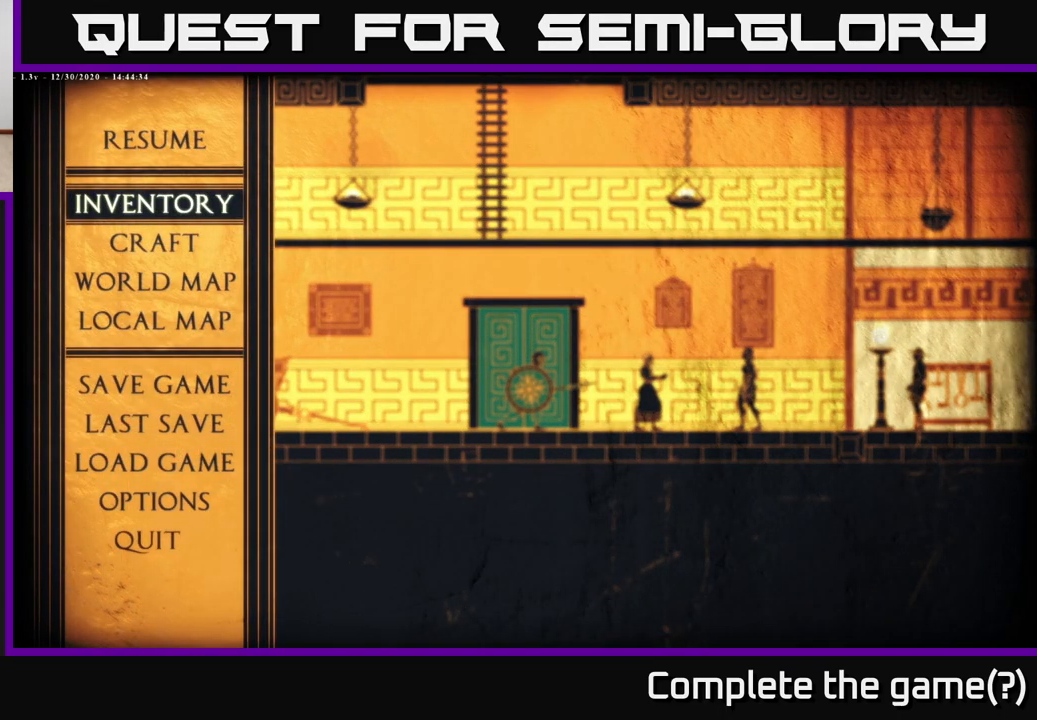
{"buttons": [], "left_stick": "center", "right_stick": "center", "events": []}
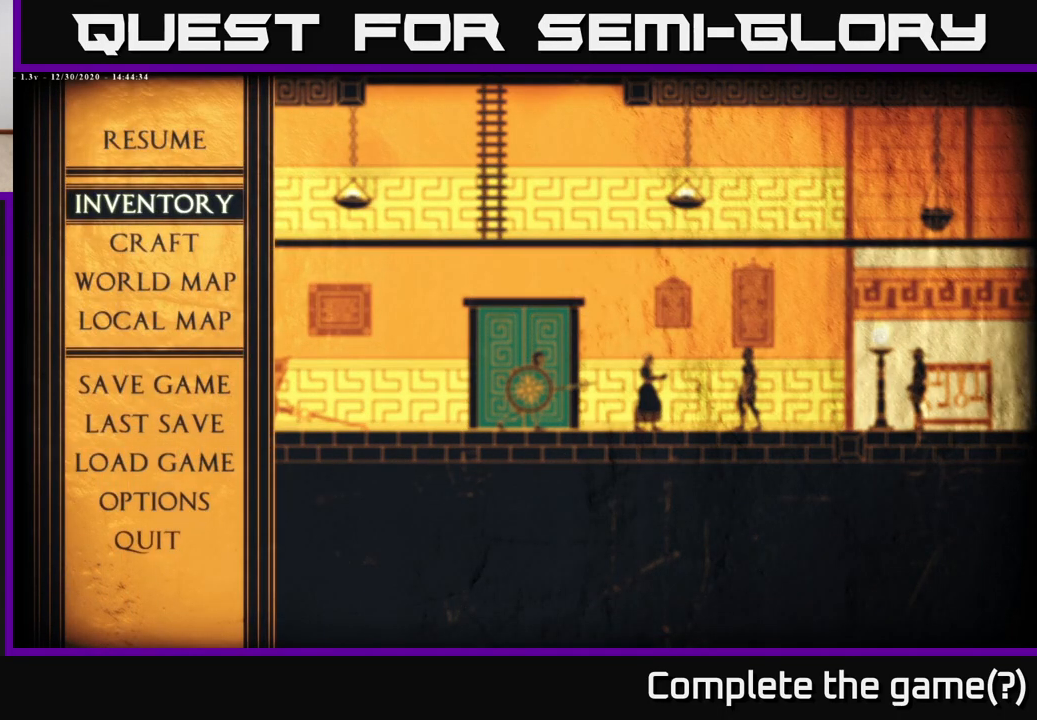
{"buttons": [], "left_stick": "down", "right_stick": "center", "events": [[200, "left_stick", "down"], [367, "left_stick", "center"], [483, "left_stick", "down"]]}
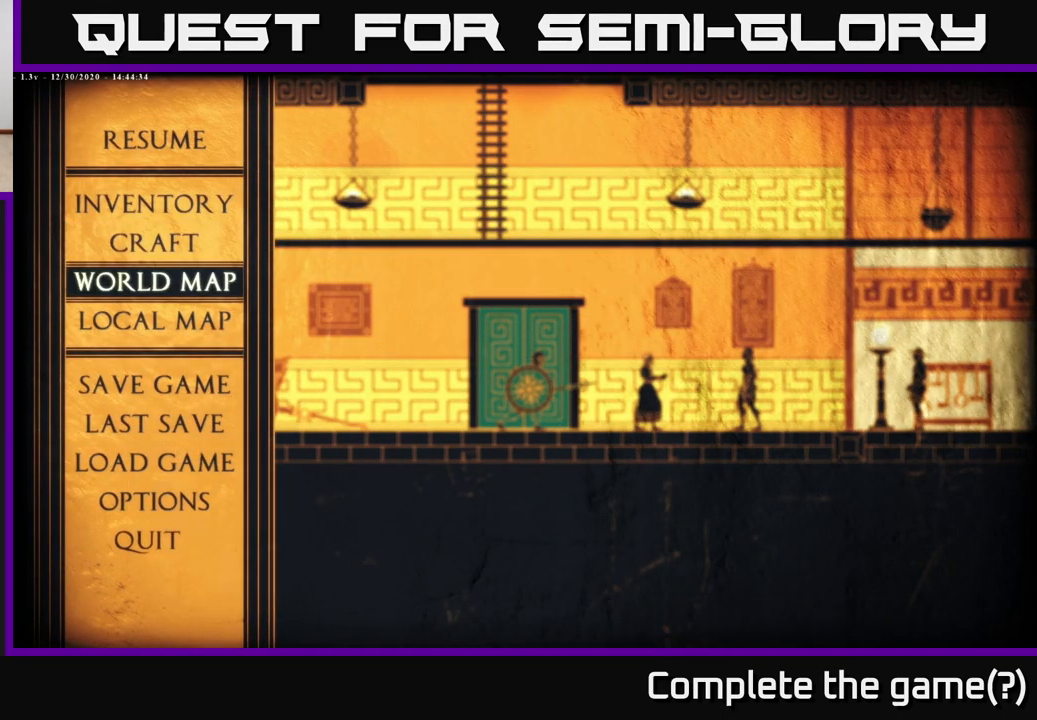
{"buttons": [], "left_stick": "center", "right_stick": "center", "events": [[117, "left_stick", "center"], [250, "left_stick", "down"], [383, "left_stick", "center"]]}
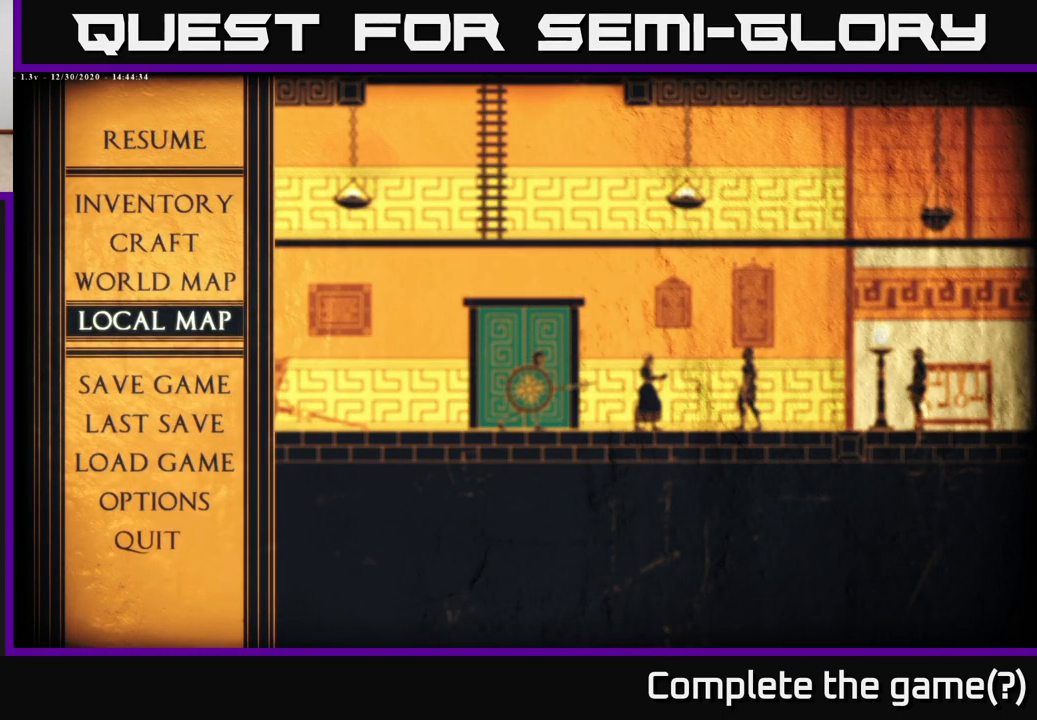
{"buttons": [], "left_stick": "center", "right_stick": "center", "events": [[117, "left_stick", "up"], [250, "left_stick", "center"], [333, "left_stick", "up"], [483, "left_stick", "center"]]}
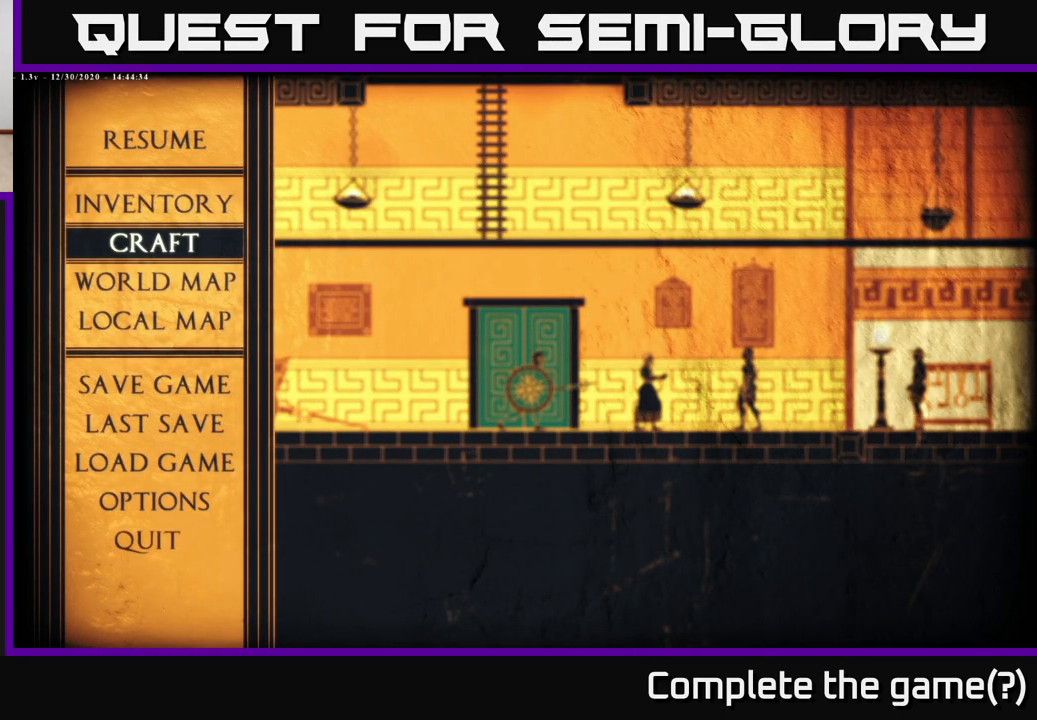
{"buttons": [], "left_stick": "center", "right_stick": "center", "events": [[50, "left_stick", "up"], [183, "left_stick", "center"]]}
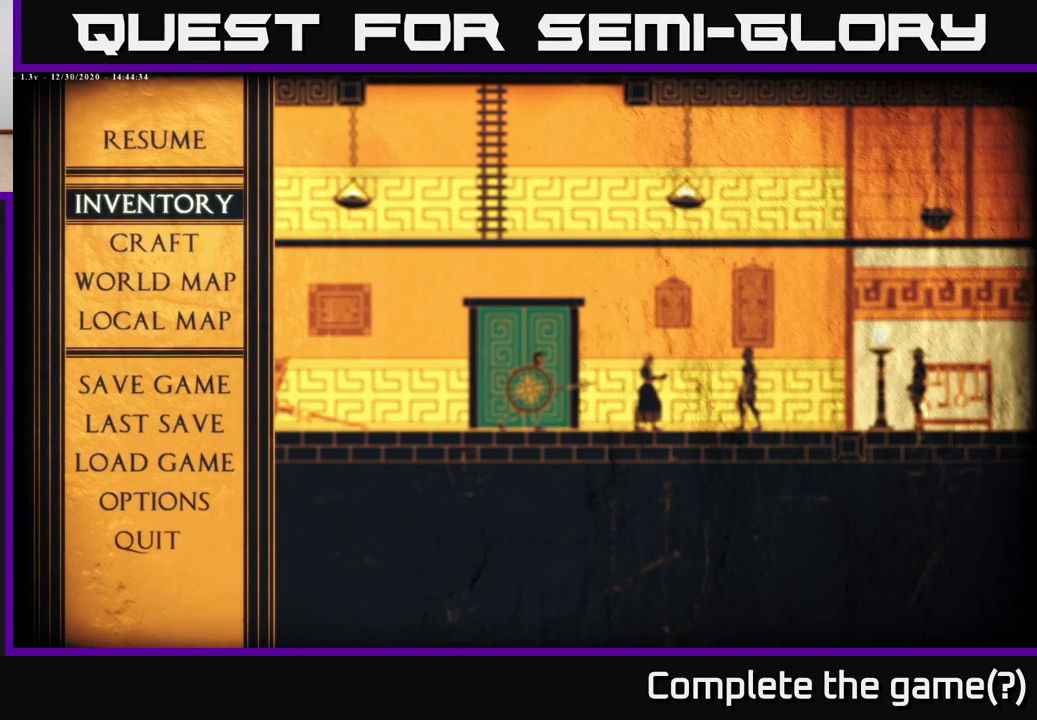
{"buttons": [], "left_stick": "center", "right_stick": "center", "events": []}